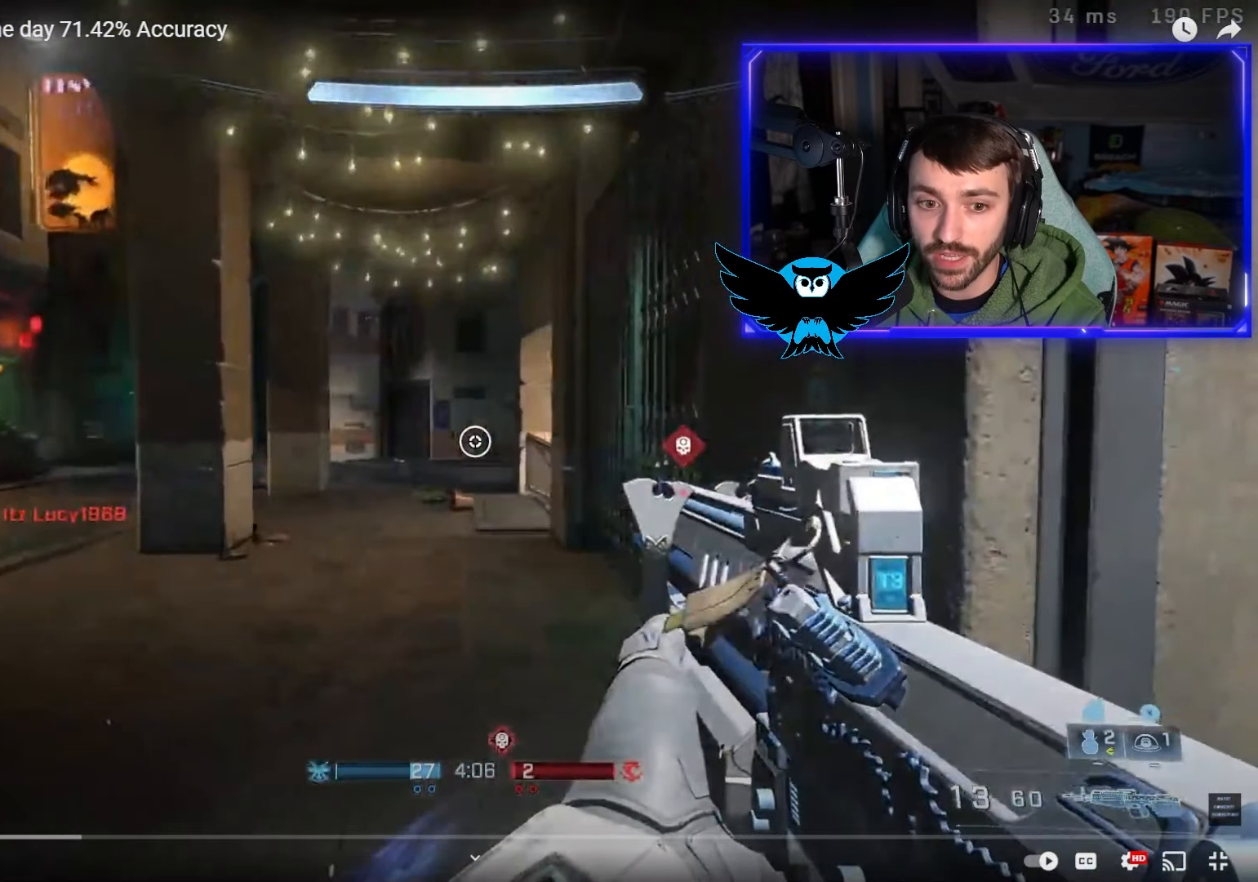
Gameplay with a controller (Xbox layout); each line is a JSON object with the inputs held at the frame after it. "events" lists button and stick changes between this image and that frame as [ms after this image, input, new state], when the widget could be followed in between.
{"buttons": [], "left_stick": "up-left", "right_stick": "right", "events": []}
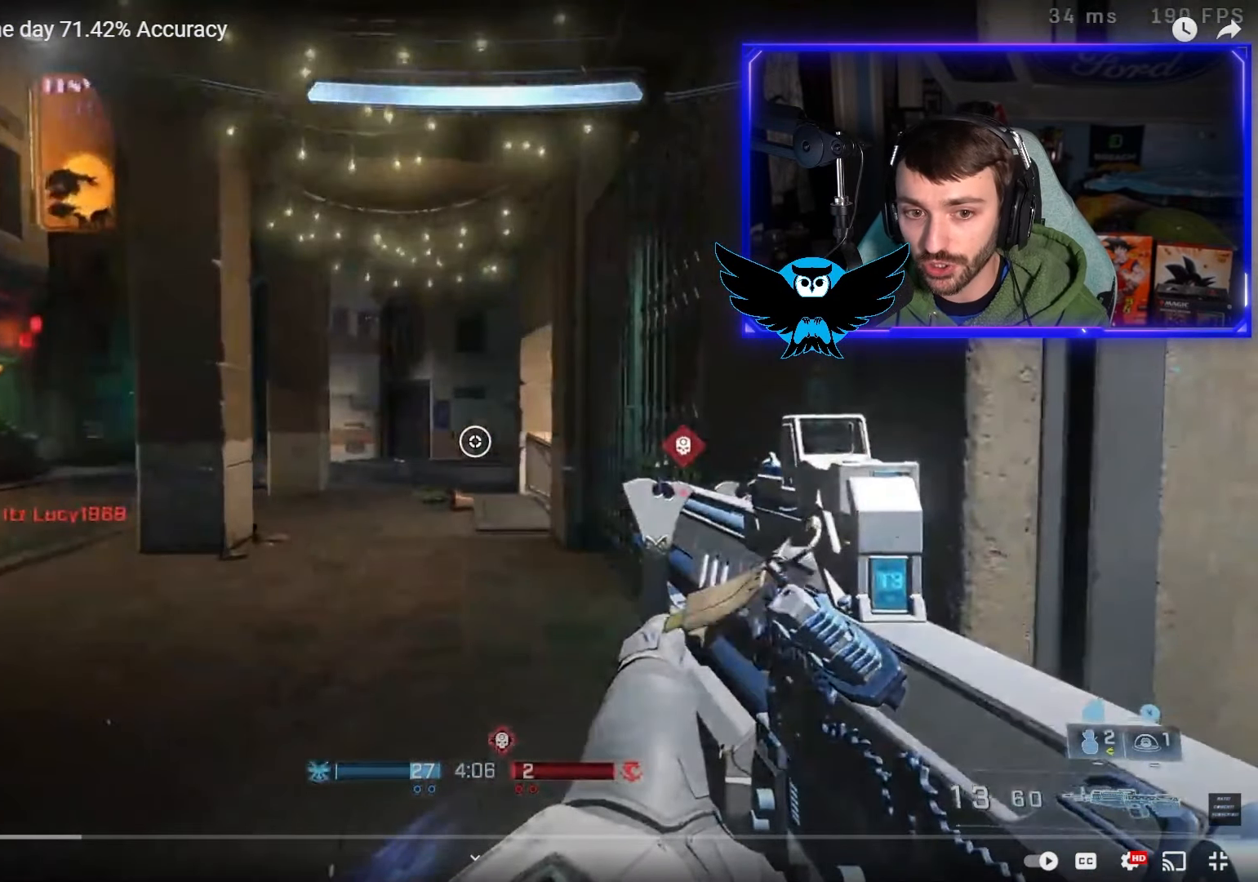
{"buttons": [], "left_stick": "up-left", "right_stick": "right", "events": []}
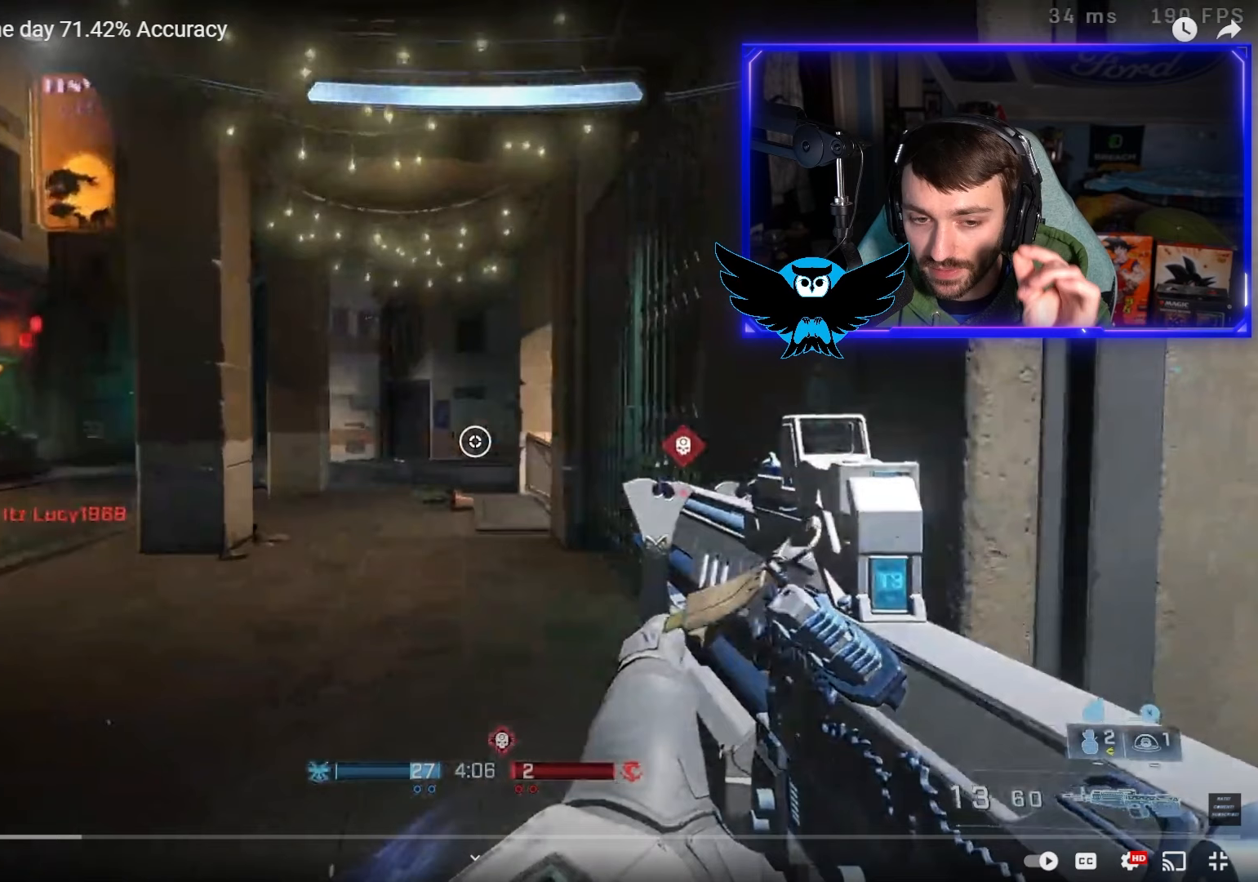
{"buttons": [], "left_stick": "up-left", "right_stick": "right", "events": []}
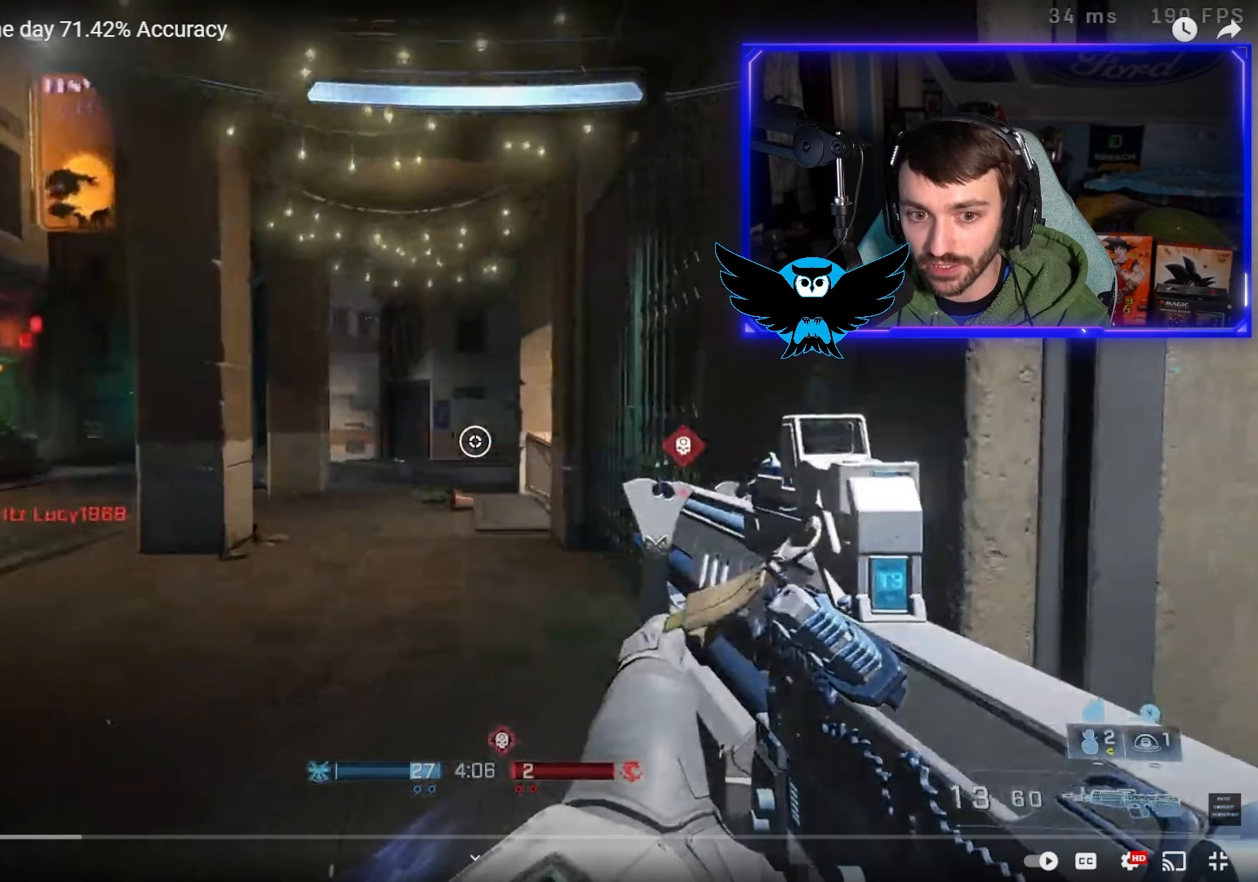
{"buttons": [], "left_stick": "up-left", "right_stick": "right", "events": []}
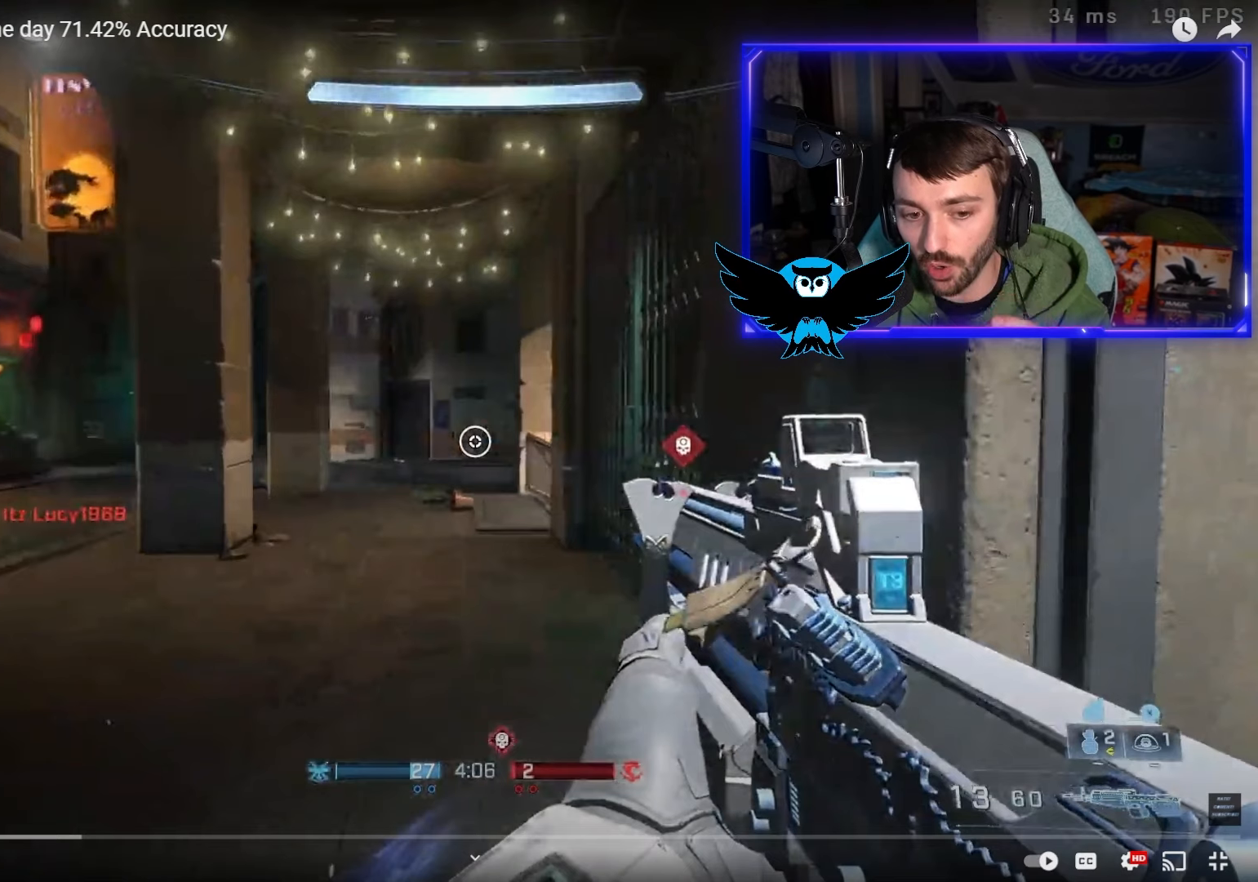
{"buttons": [], "left_stick": "up-left", "right_stick": "right"}
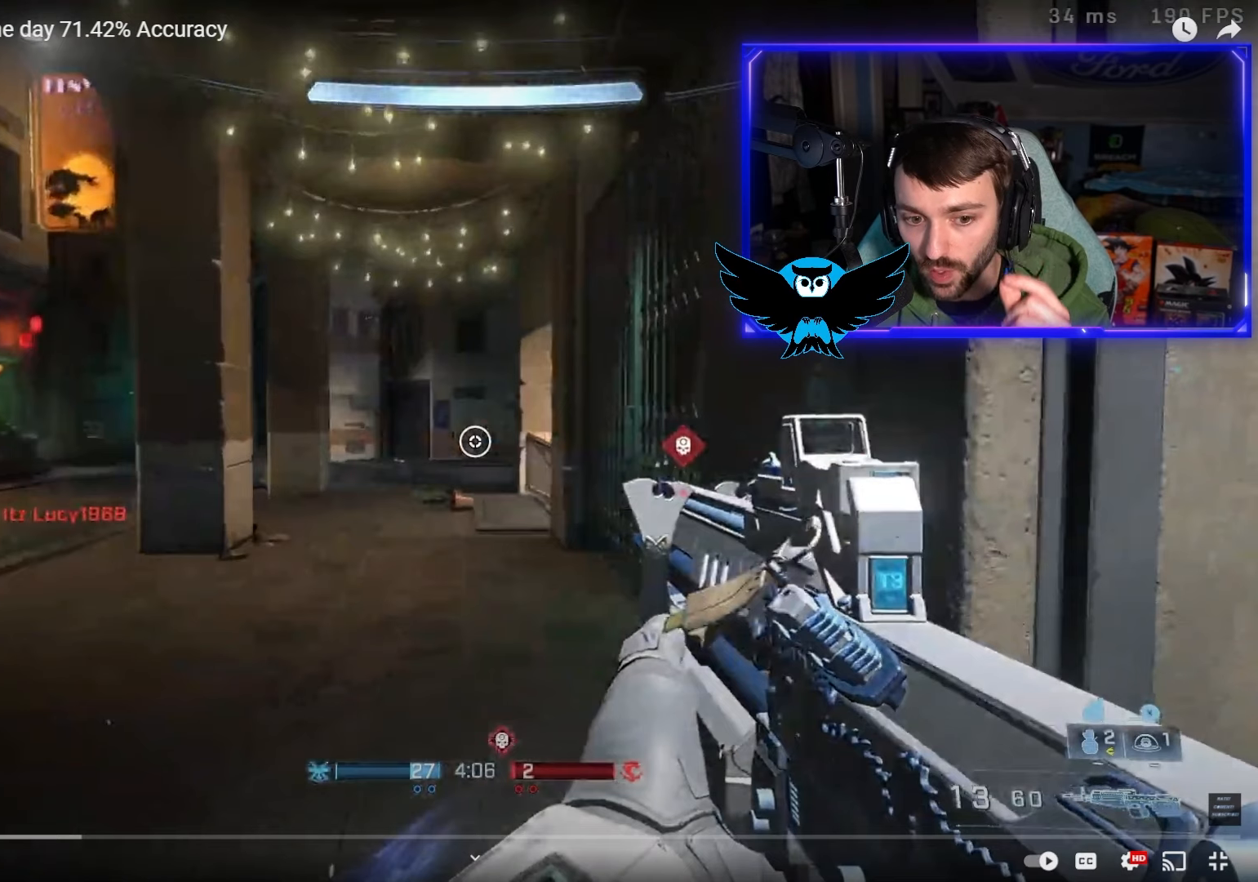
{"buttons": [], "left_stick": "up-left", "right_stick": "right", "events": []}
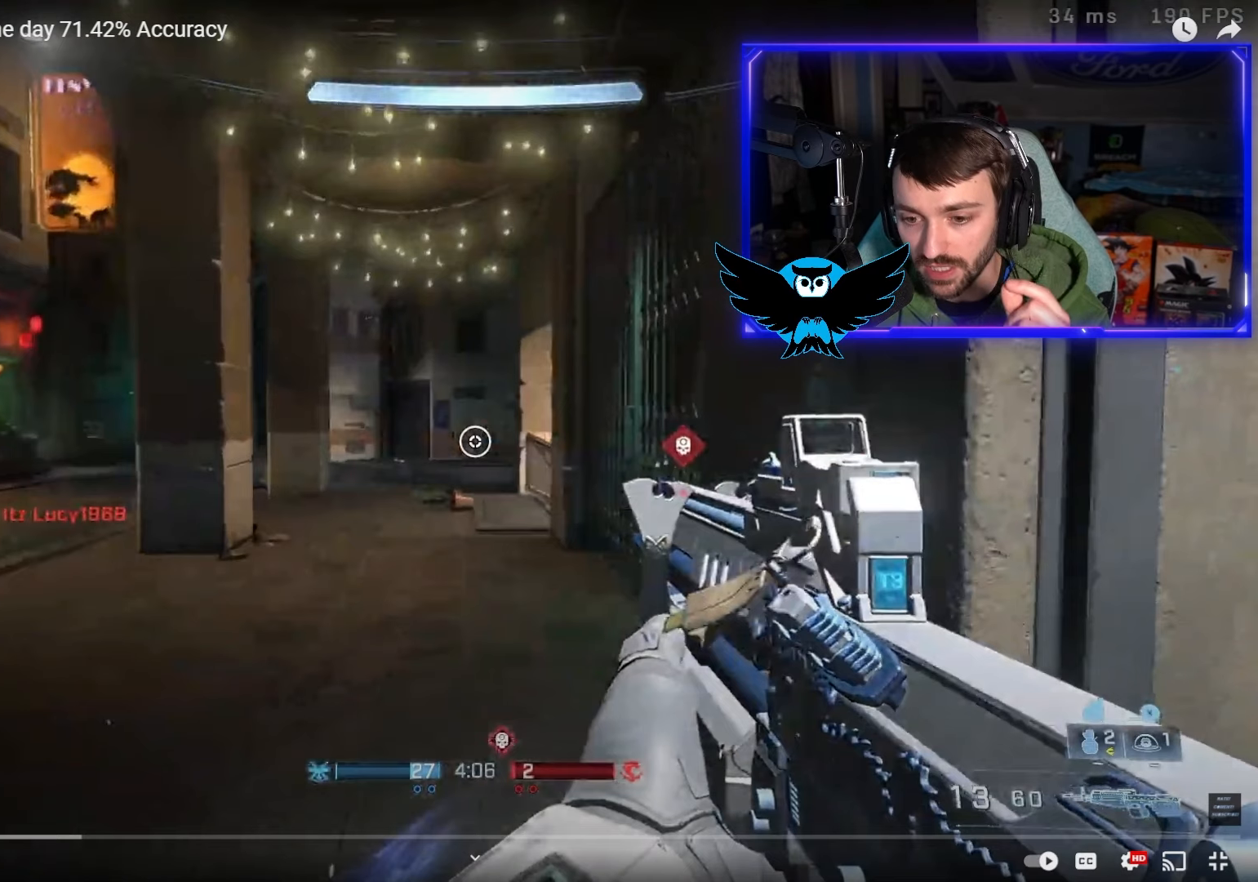
{"buttons": [], "left_stick": "up-left", "right_stick": "right", "events": []}
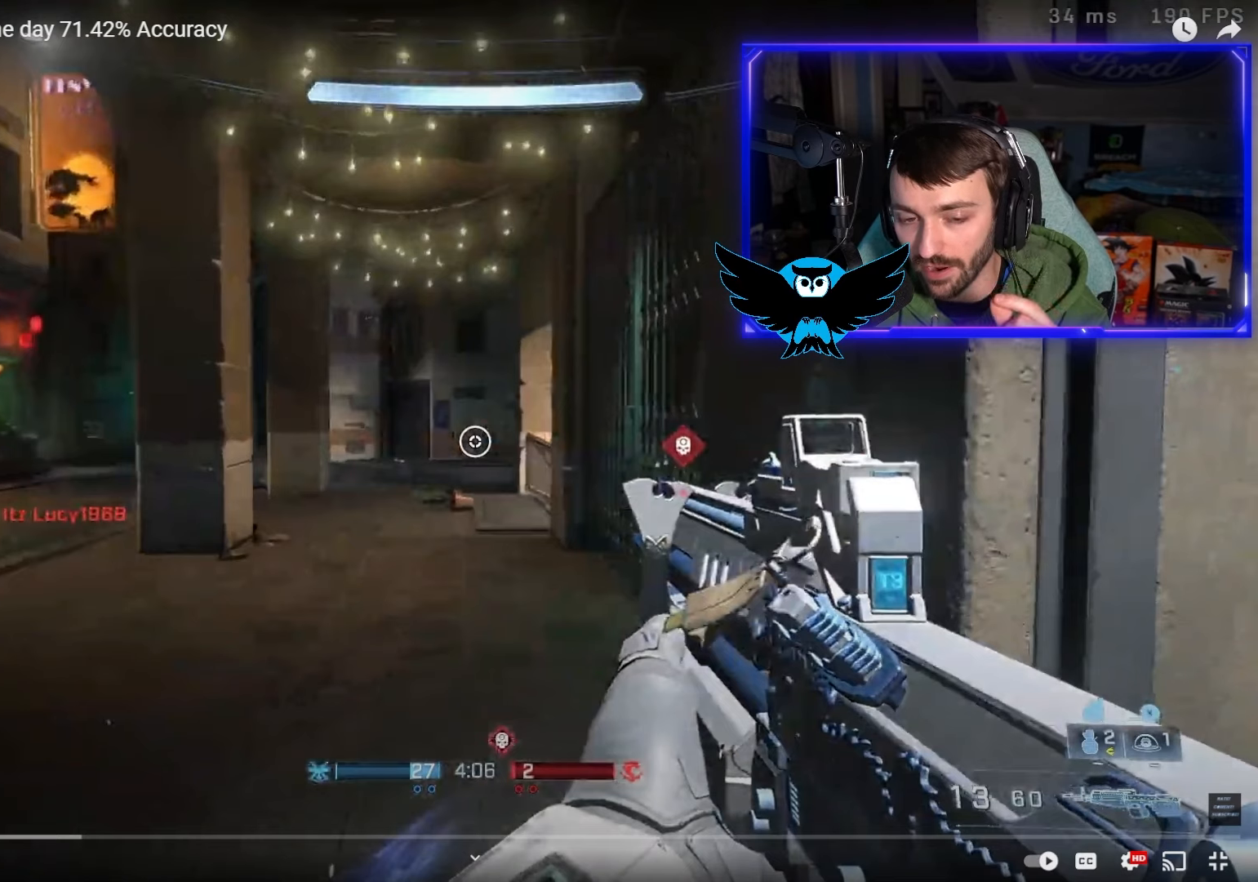
{"buttons": [], "left_stick": "up-left", "right_stick": "right", "events": []}
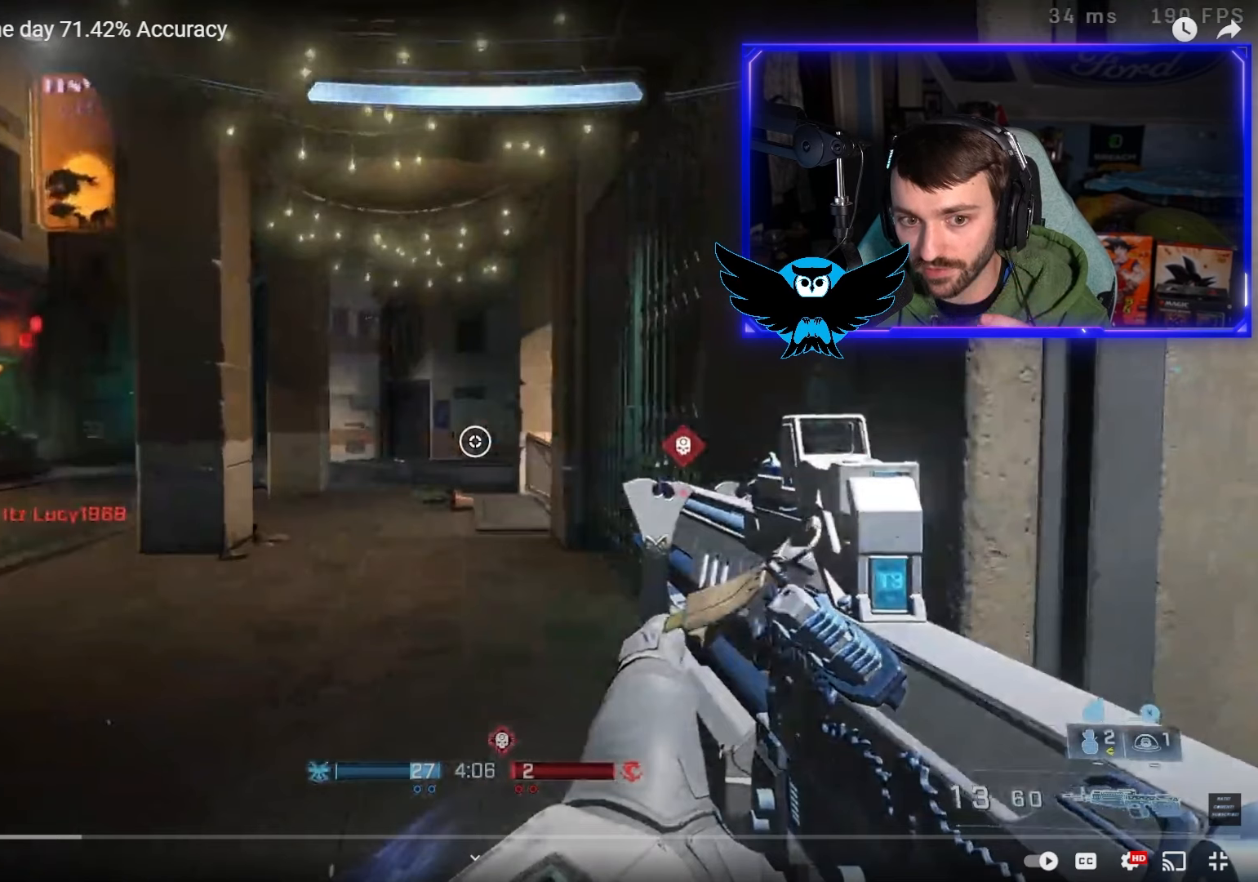
{"buttons": [], "left_stick": "up-left", "right_stick": "right", "events": []}
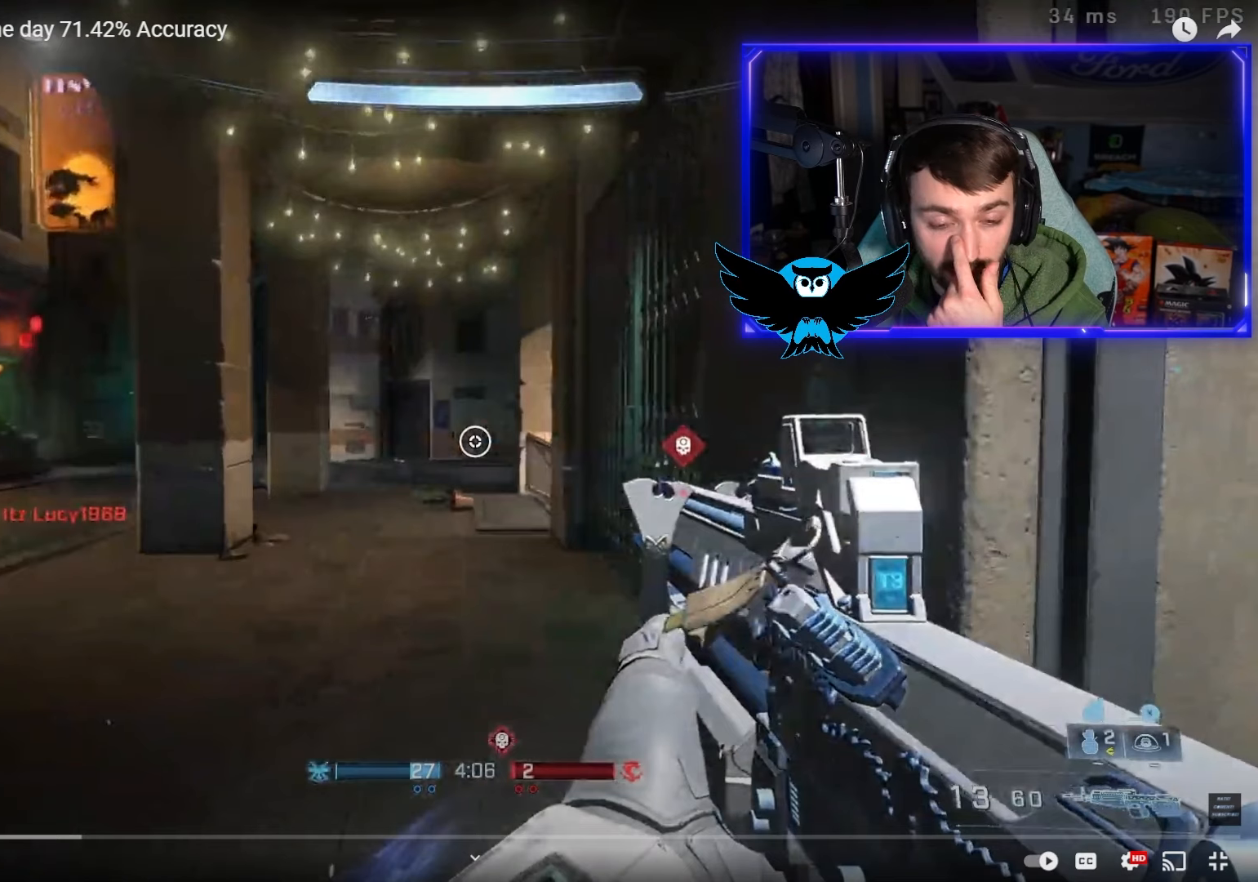
{"buttons": [], "left_stick": "up-left", "right_stick": "right", "events": []}
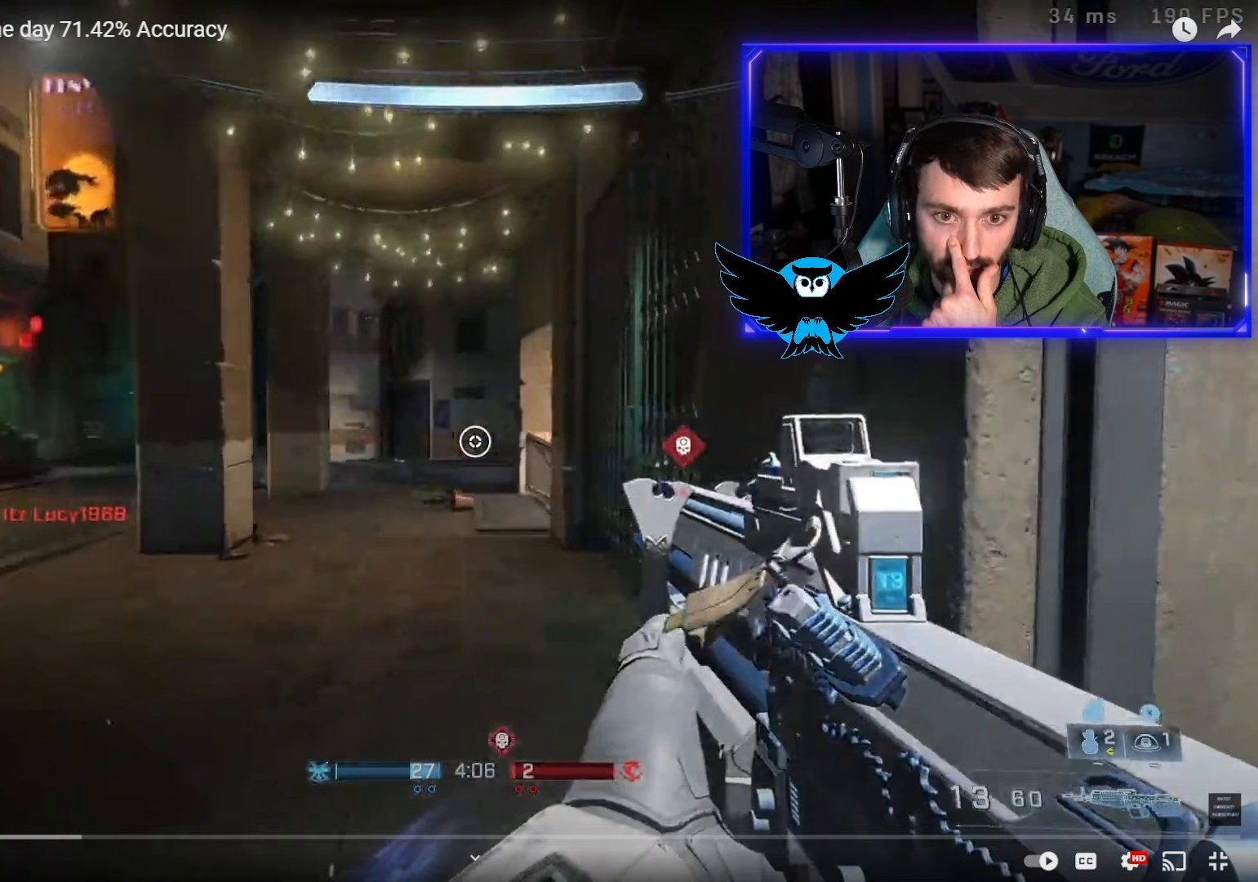
{"buttons": [], "left_stick": "up-left", "right_stick": "right", "events": []}
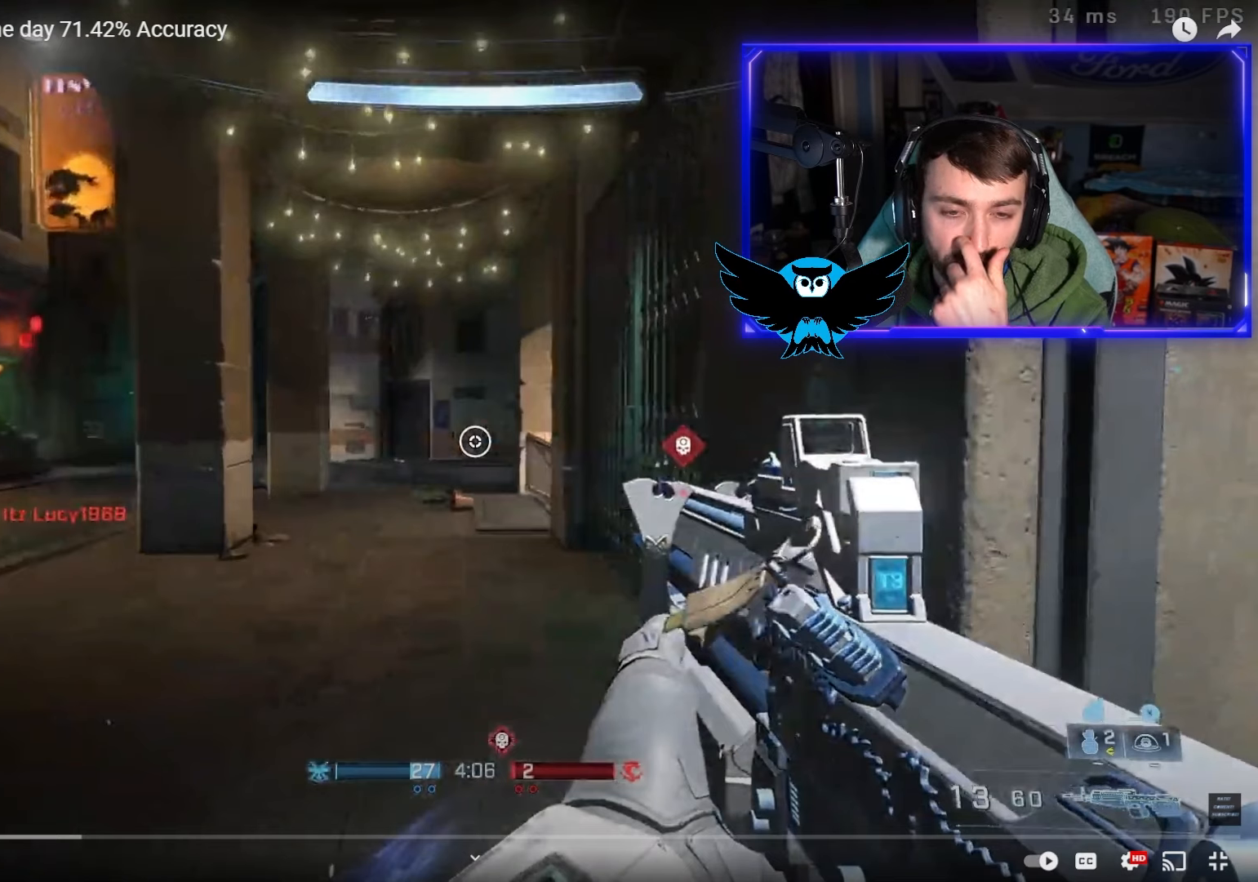
{"buttons": [], "left_stick": "up-left", "right_stick": "right", "events": []}
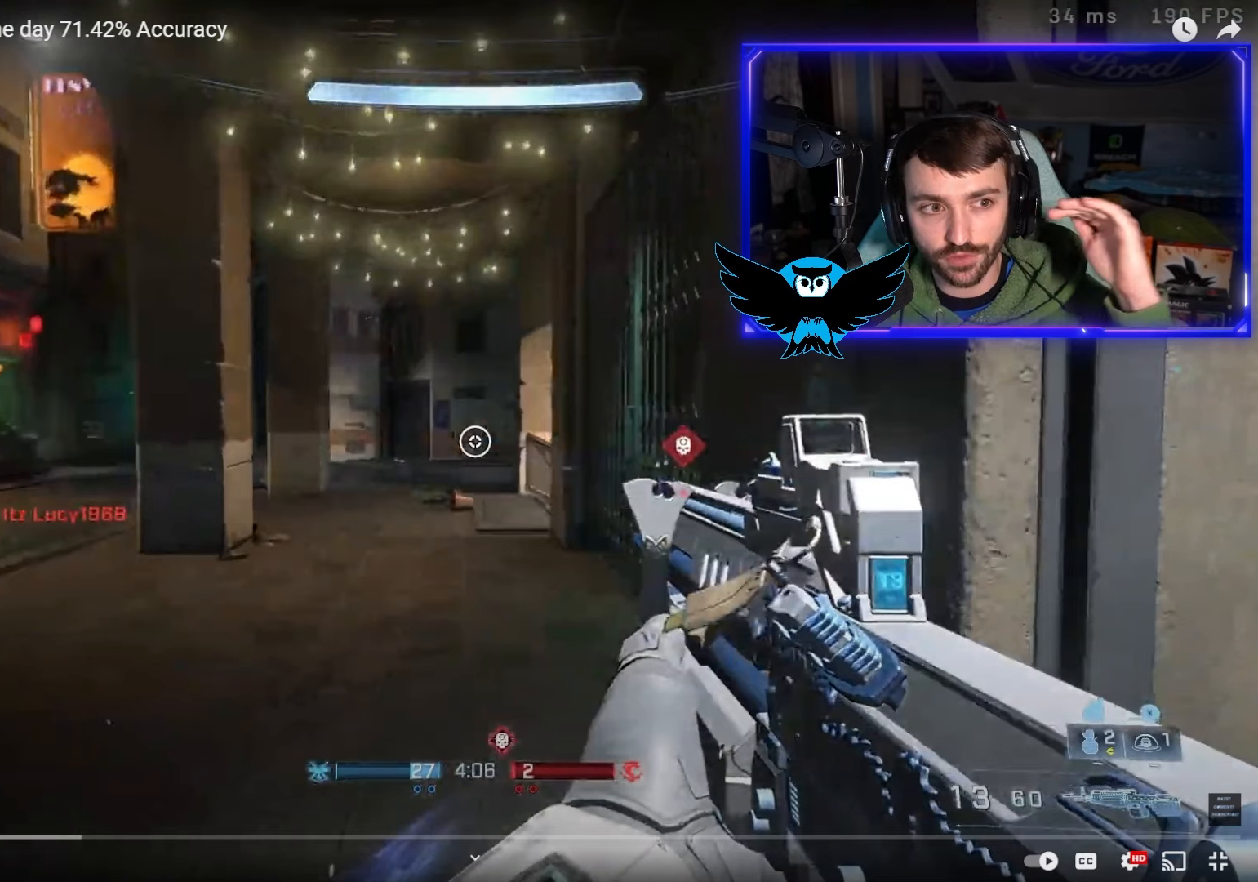
{"buttons": [], "left_stick": "up-left", "right_stick": "right", "events": []}
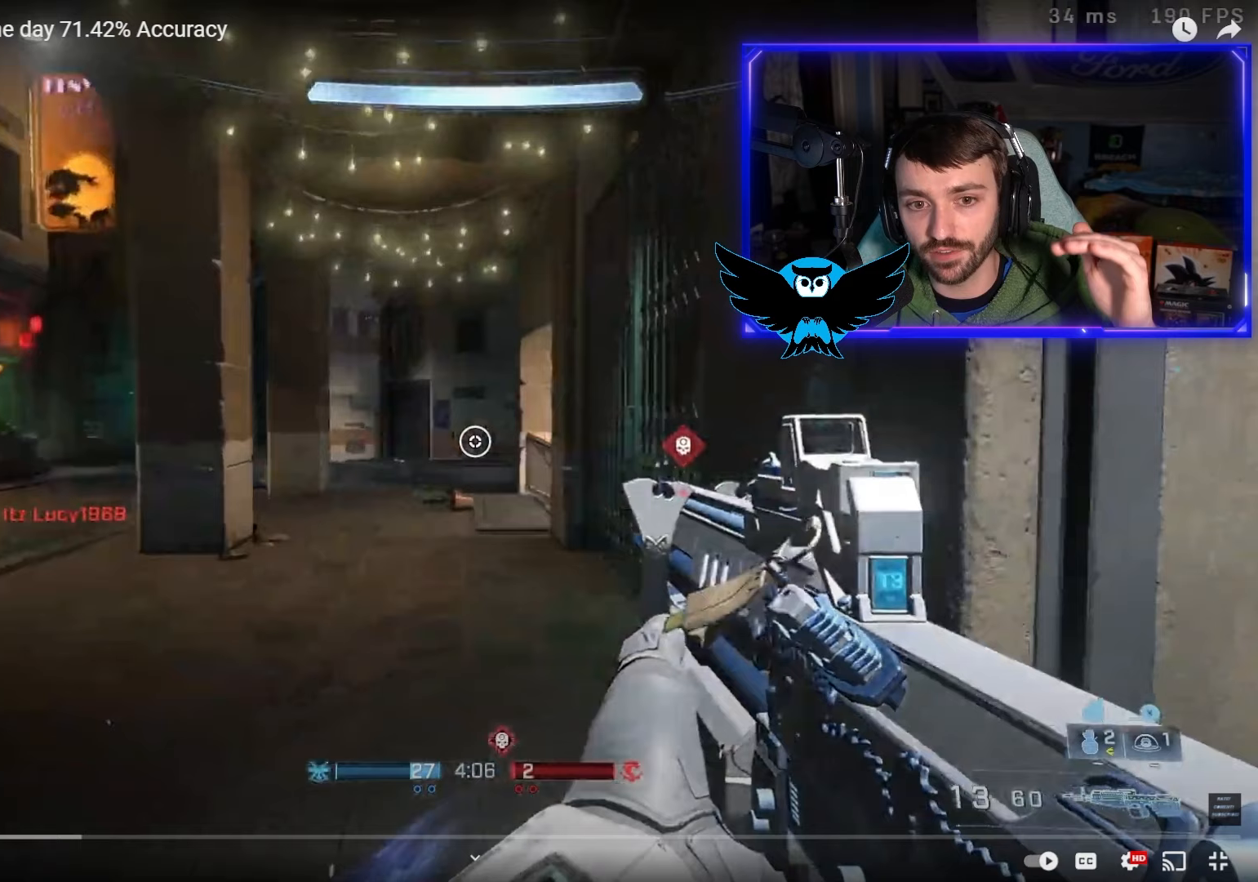
{"buttons": [], "left_stick": "up-left", "right_stick": "right", "events": []}
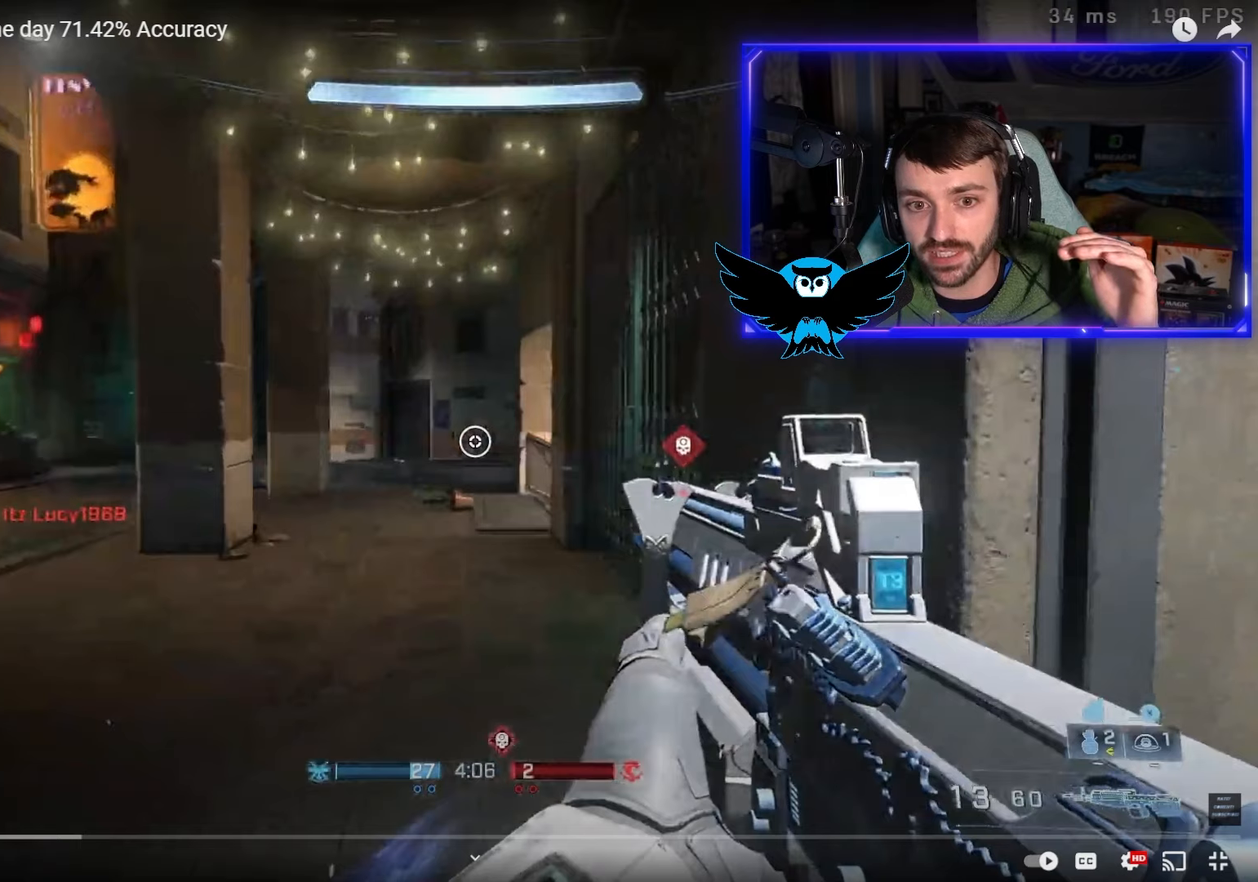
{"buttons": [], "left_stick": "up-left", "right_stick": "right", "events": []}
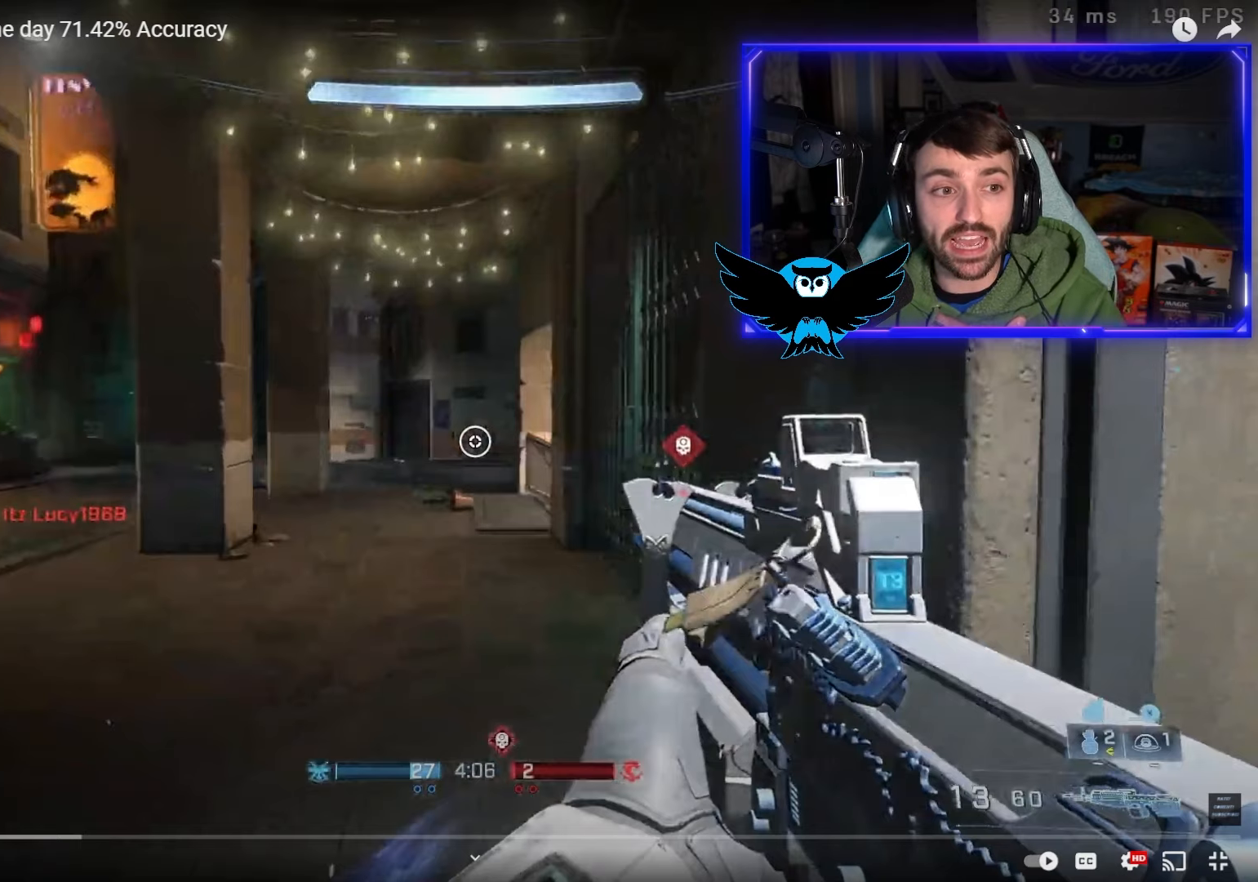
{"buttons": [], "left_stick": "up-left", "right_stick": "right", "events": []}
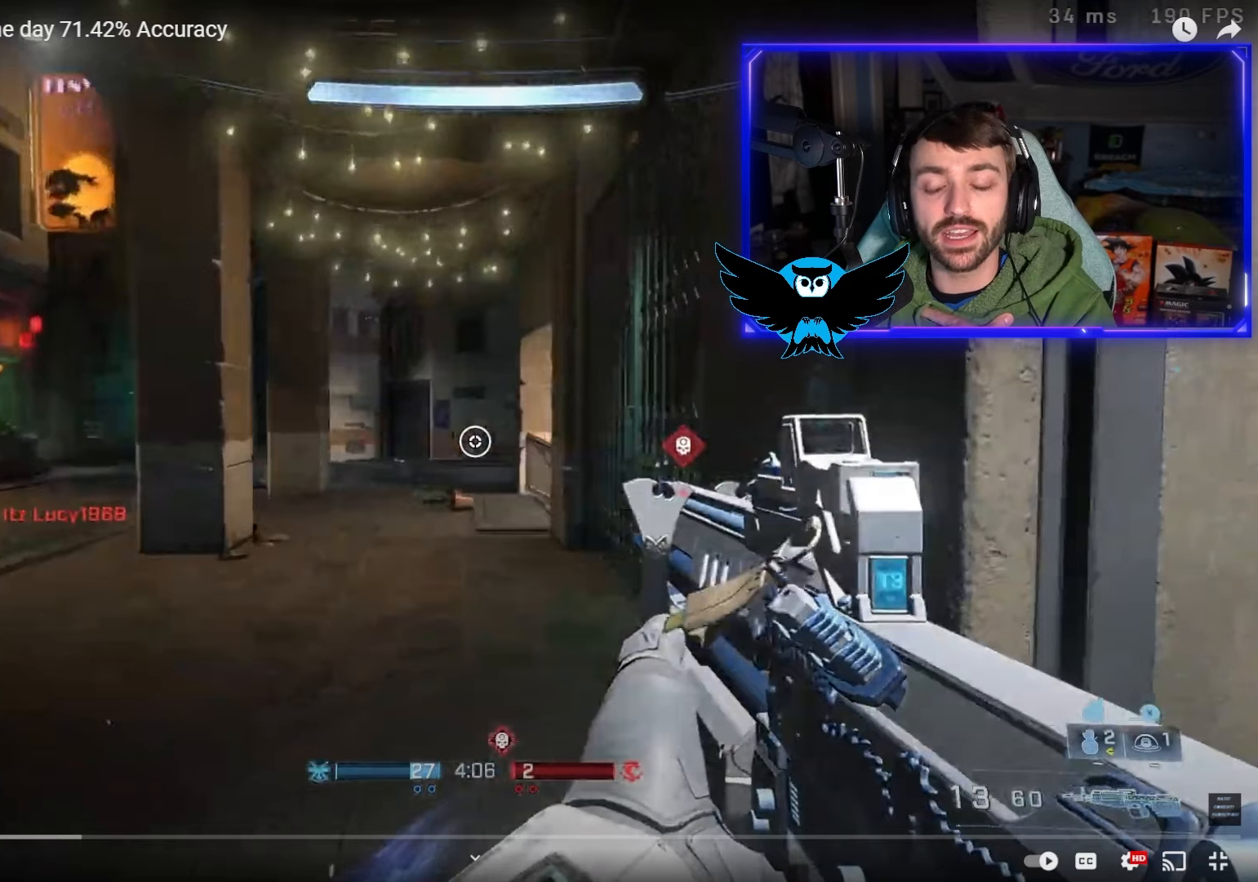
{"buttons": [], "left_stick": "up-left", "right_stick": "right", "events": []}
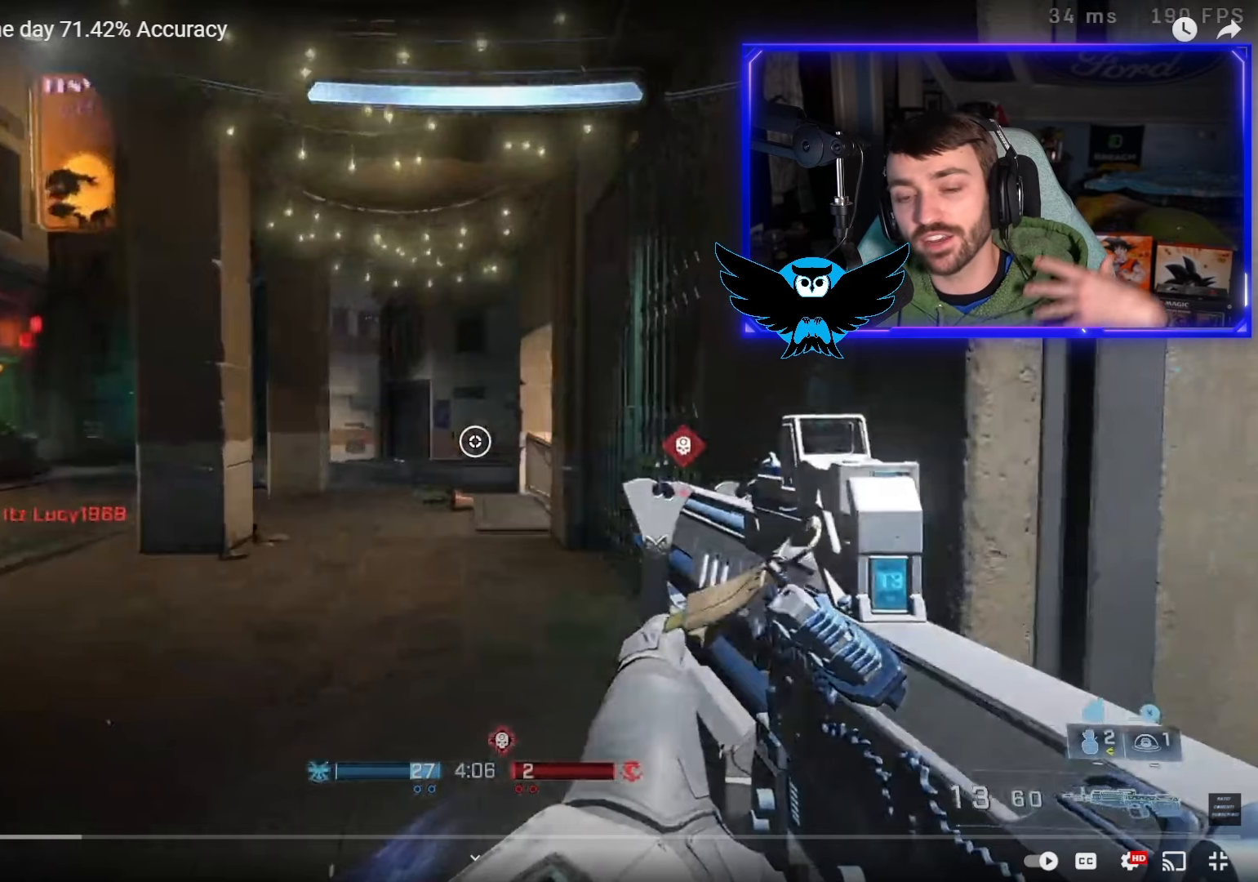
{"buttons": [], "left_stick": "up-left", "right_stick": "right", "events": []}
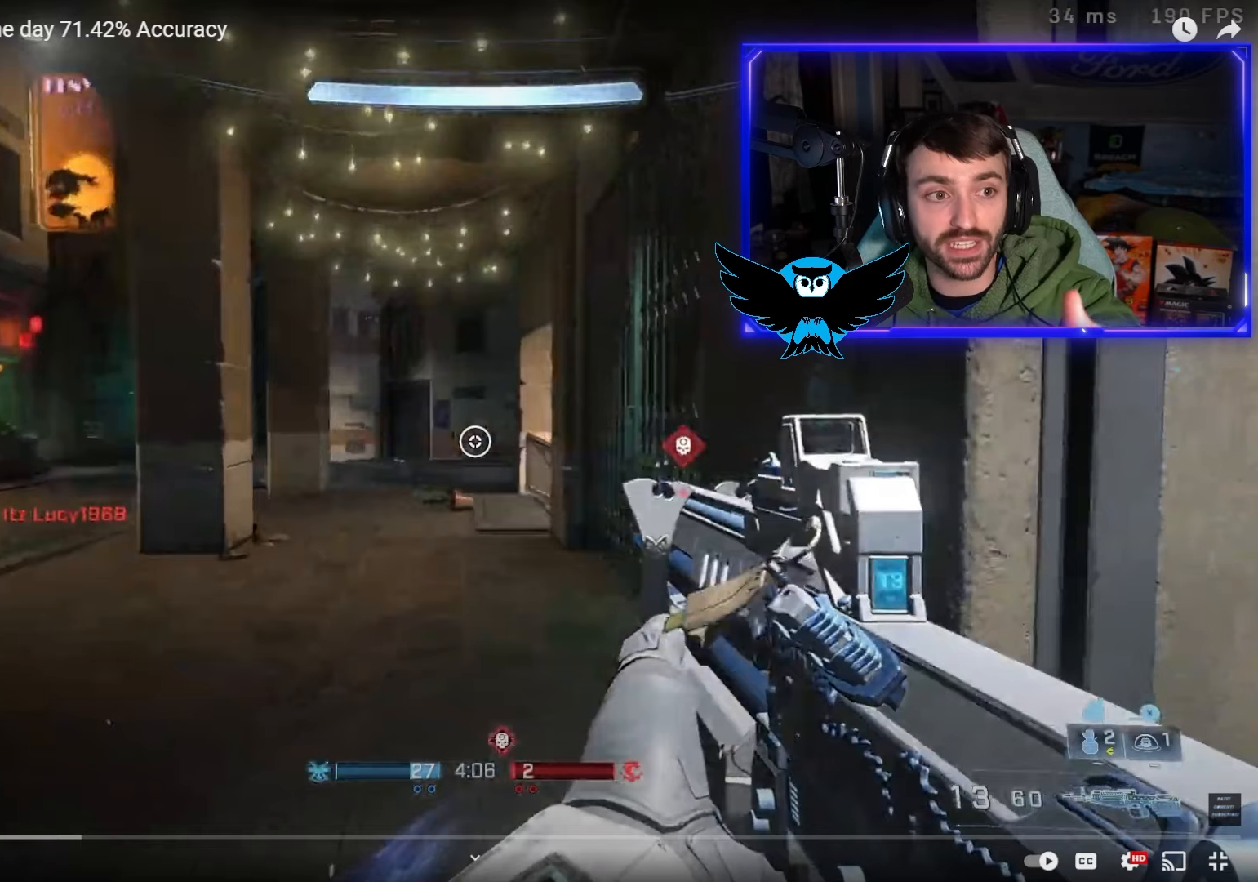
{"buttons": [], "left_stick": "up-left", "right_stick": "right", "events": []}
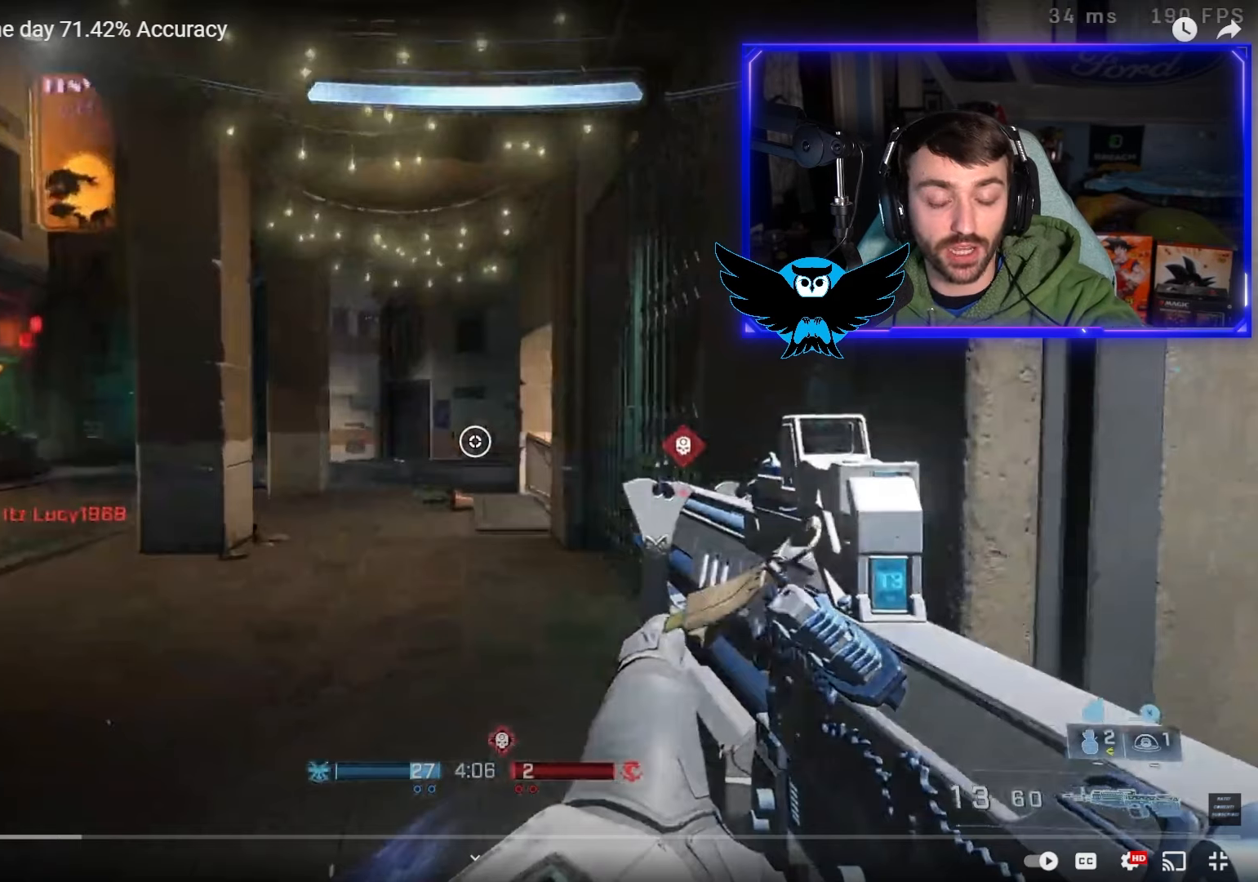
{"buttons": [], "left_stick": "up-left", "right_stick": "right", "events": []}
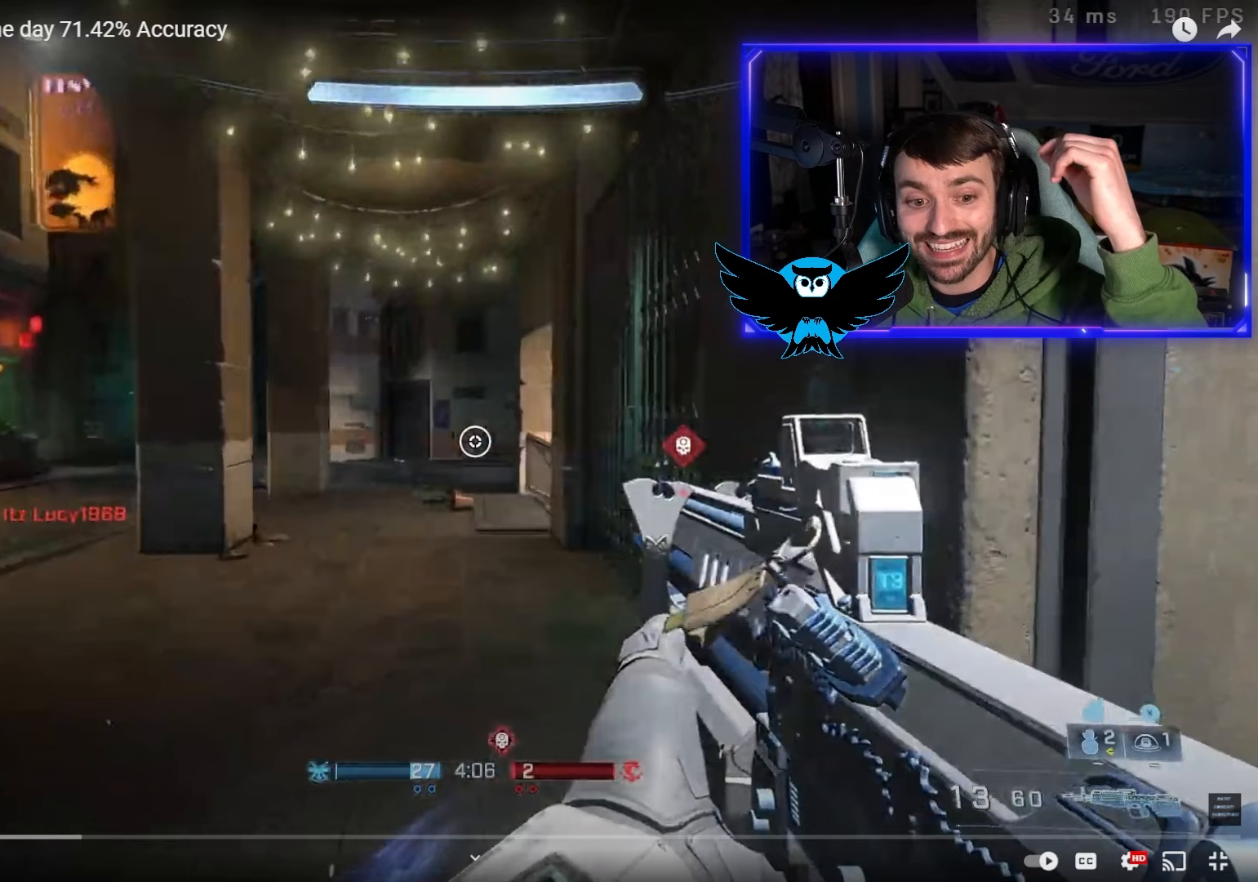
{"buttons": [], "left_stick": "up-left", "right_stick": "right", "events": []}
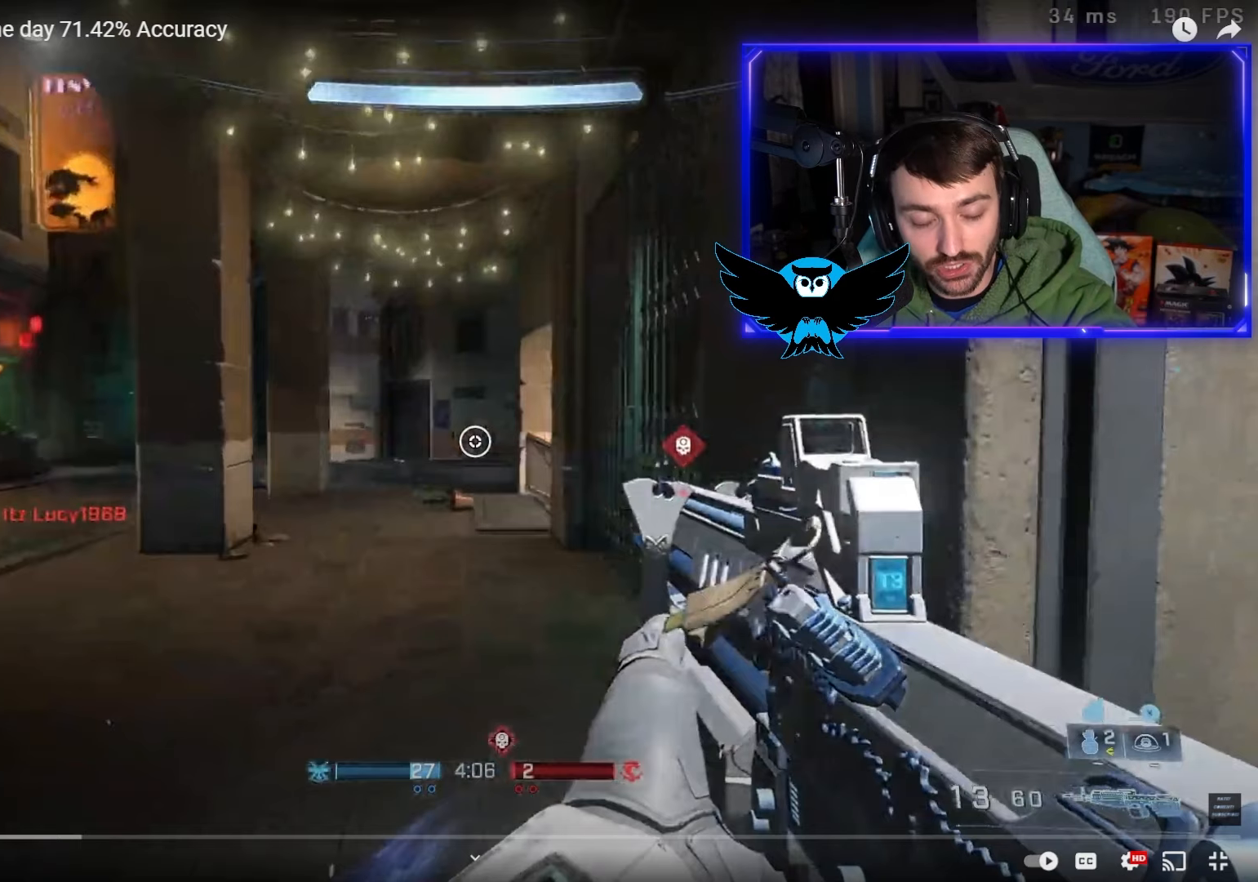
{"buttons": [], "left_stick": "up-left", "right_stick": "right", "events": []}
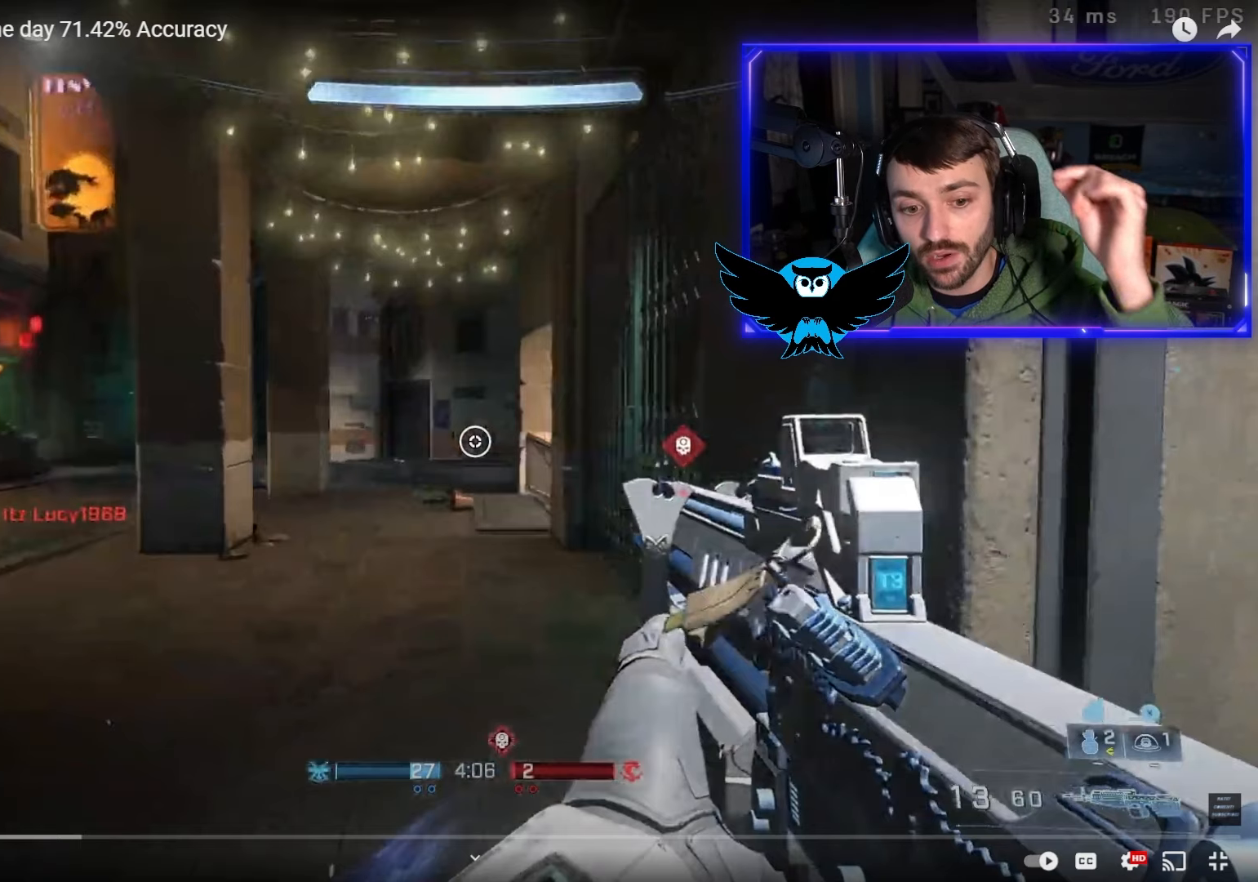
{"buttons": [], "left_stick": "up-left", "right_stick": "right", "events": []}
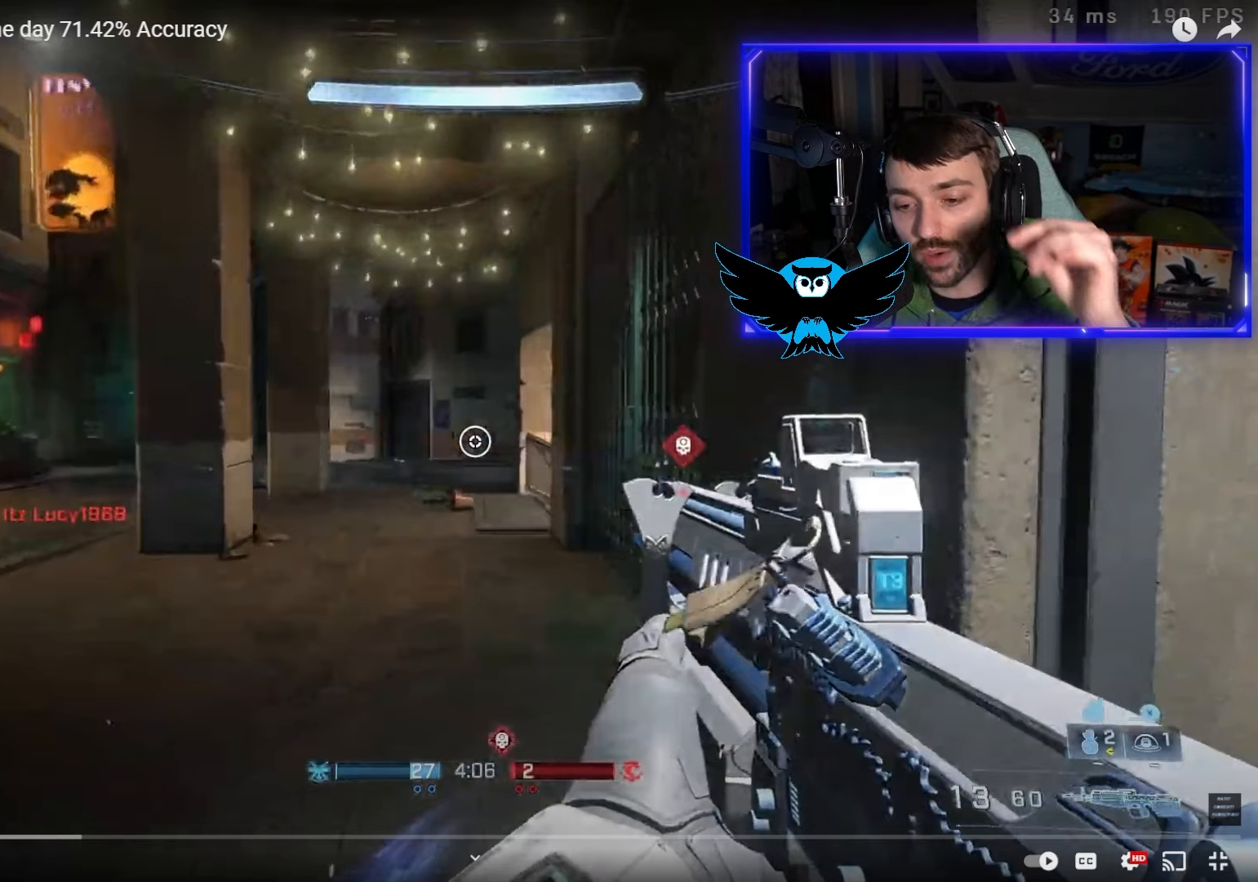
{"buttons": [], "left_stick": "up-left", "right_stick": "right", "events": []}
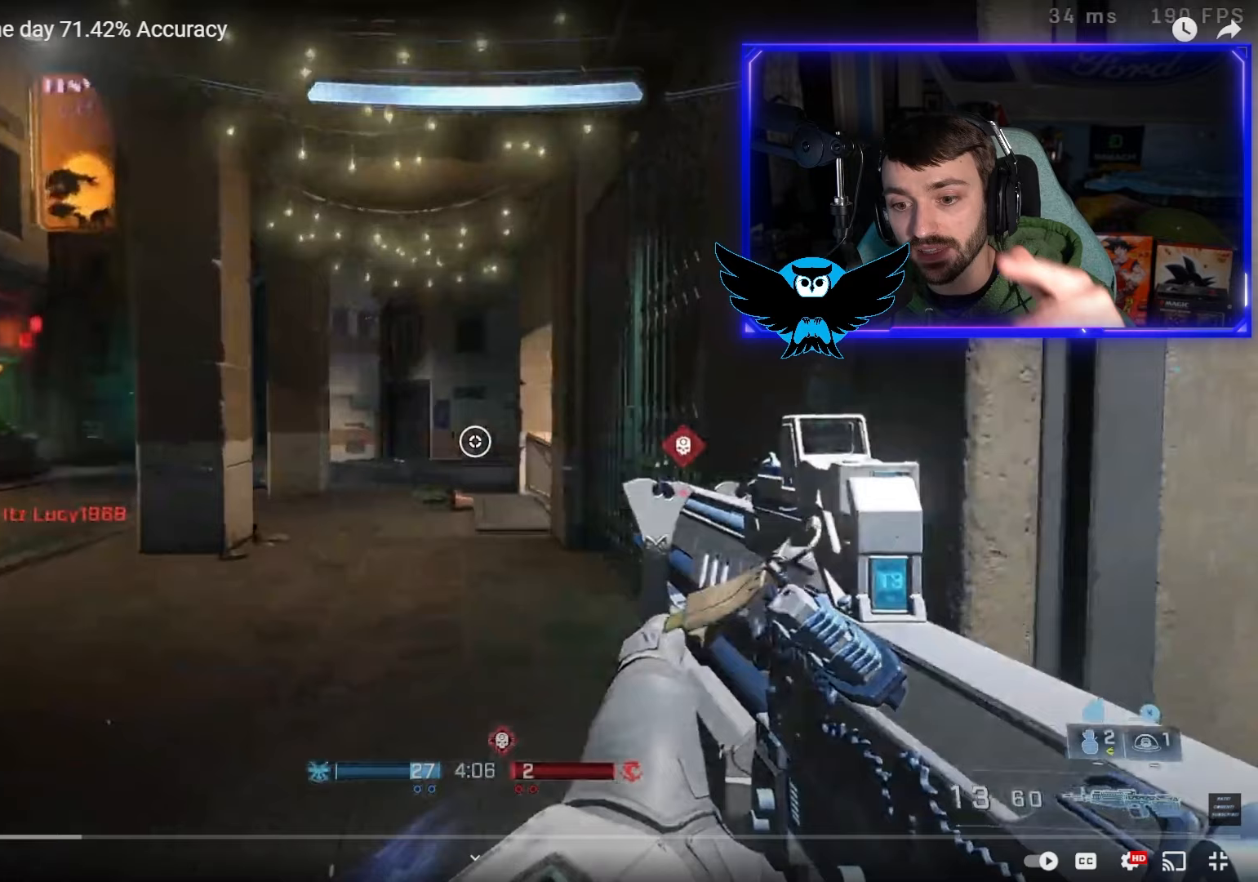
{"buttons": [], "left_stick": "up-left", "right_stick": "right", "events": []}
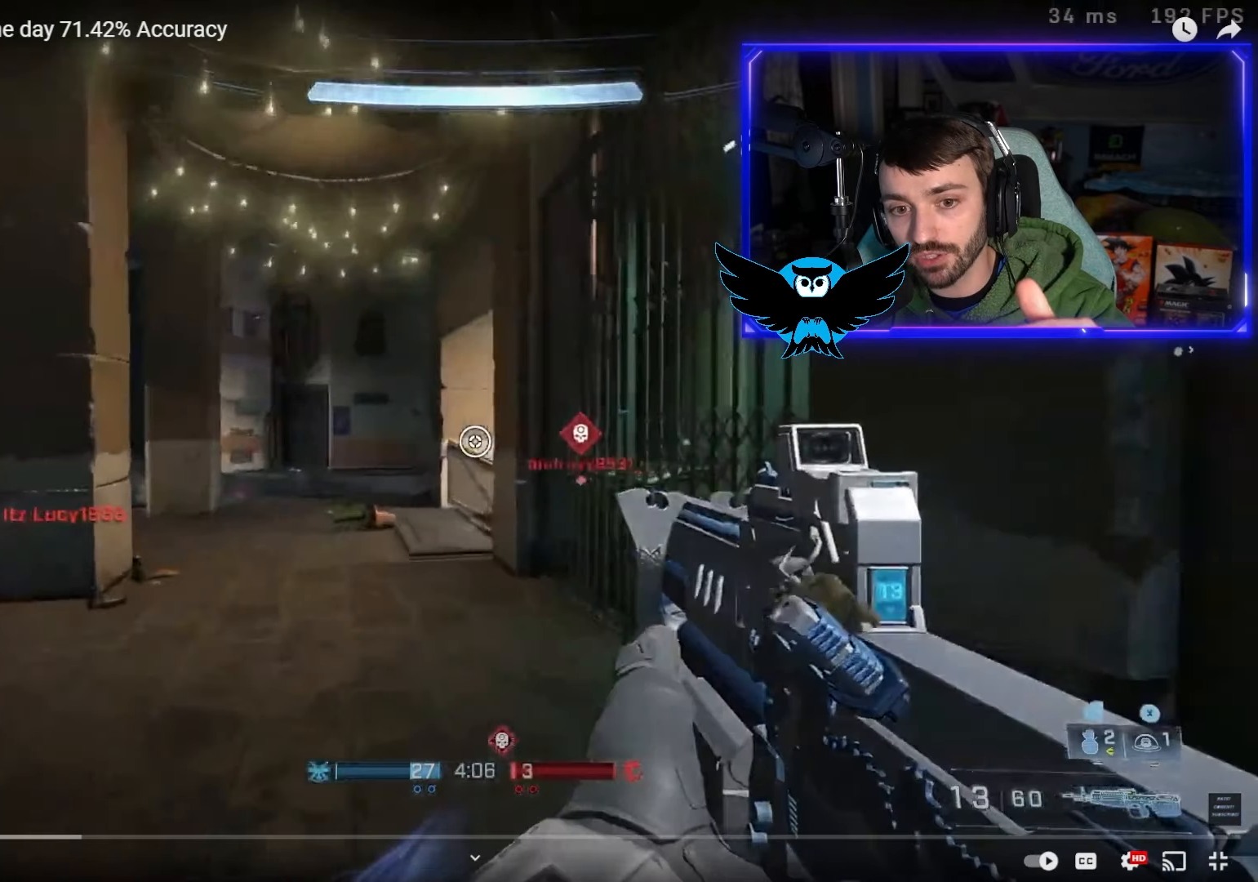
{"buttons": [], "left_stick": "up-left", "right_stick": "right", "events": [[50, "A", "down"], [217, "A", "up"]]}
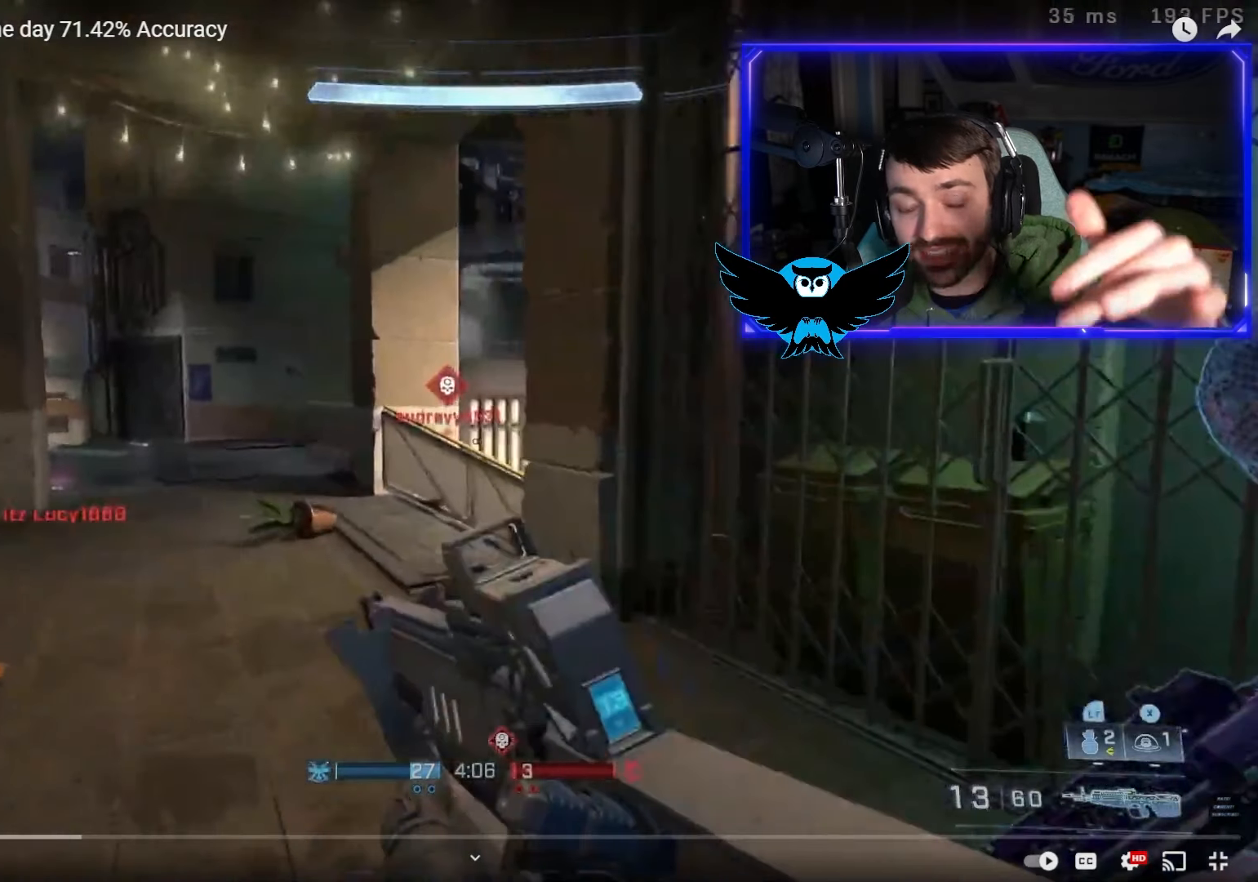
{"buttons": [], "left_stick": "up-left", "right_stick": "center", "events": [[233, "right_stick", "center"]]}
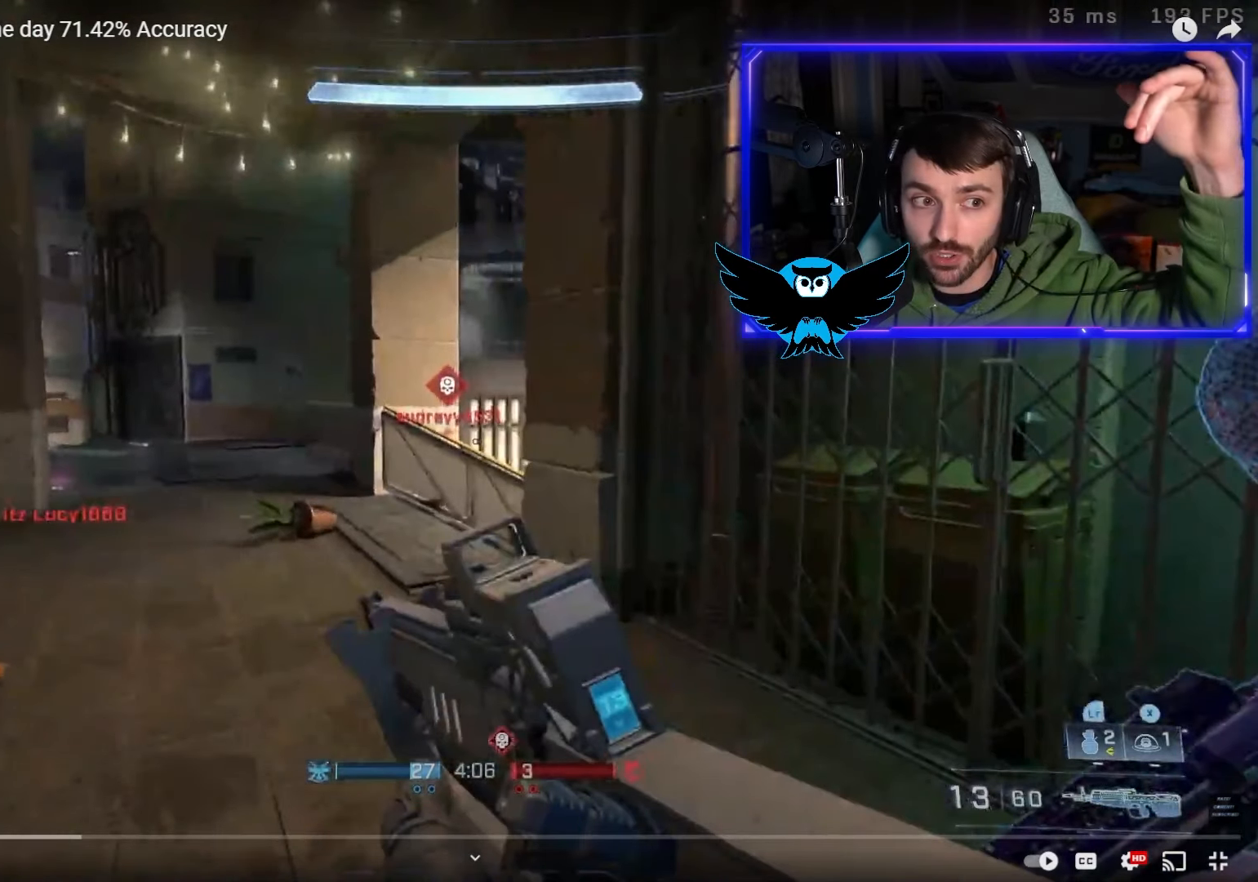
{"buttons": [], "left_stick": "up-left", "right_stick": "center", "events": []}
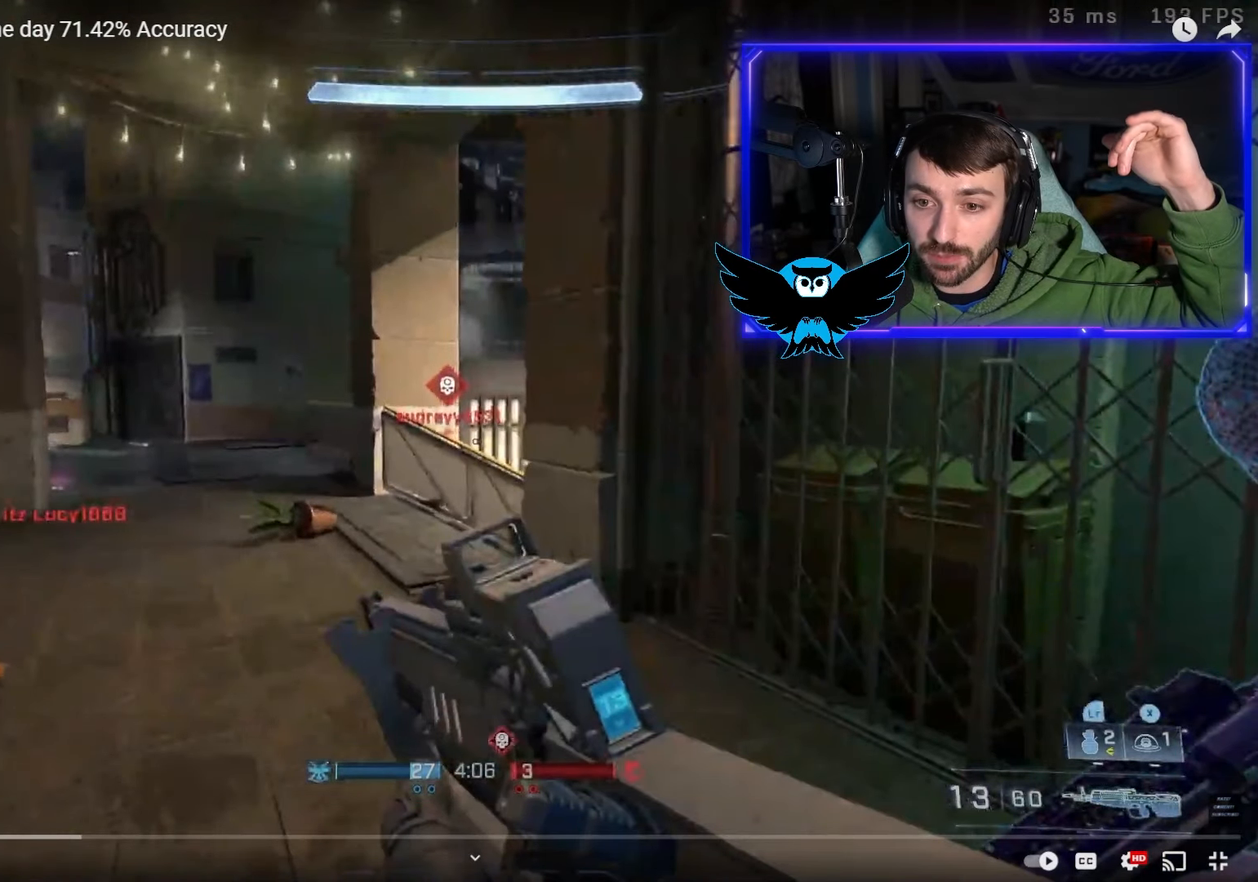
{"buttons": [], "left_stick": "up-left", "right_stick": "center", "events": []}
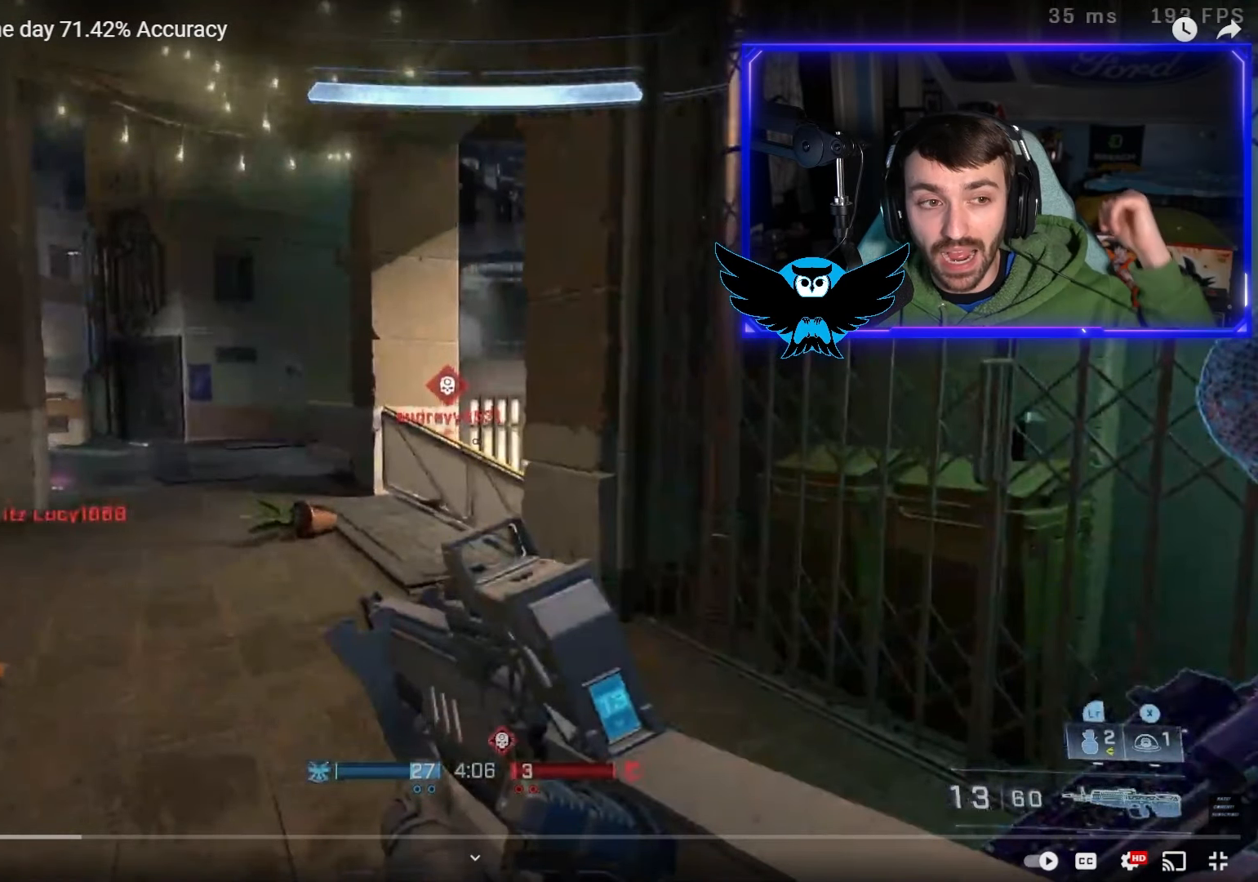
{"buttons": [], "left_stick": "up-left", "right_stick": "center", "events": []}